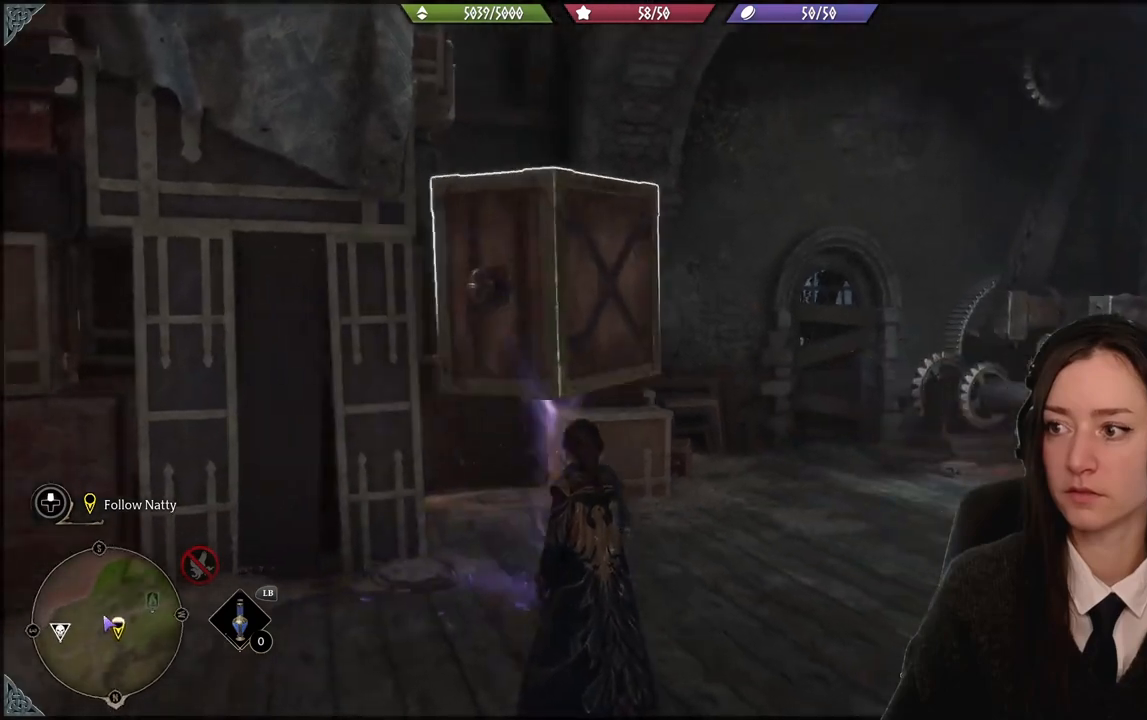
Gameplay with a controller (Xbox layout); each line is a JSON object with the inputs held at the frame after it. "events" lists button and stick changes between this image and that frame as [ms after this image, input, new state], when the widget could be followed in between. Not read: R2 START.
{"buttons": [], "left_stick": "up-right", "right_stick": "right", "events": [[200, "right_stick", "right"], [267, "left_stick", "up-right"]]}
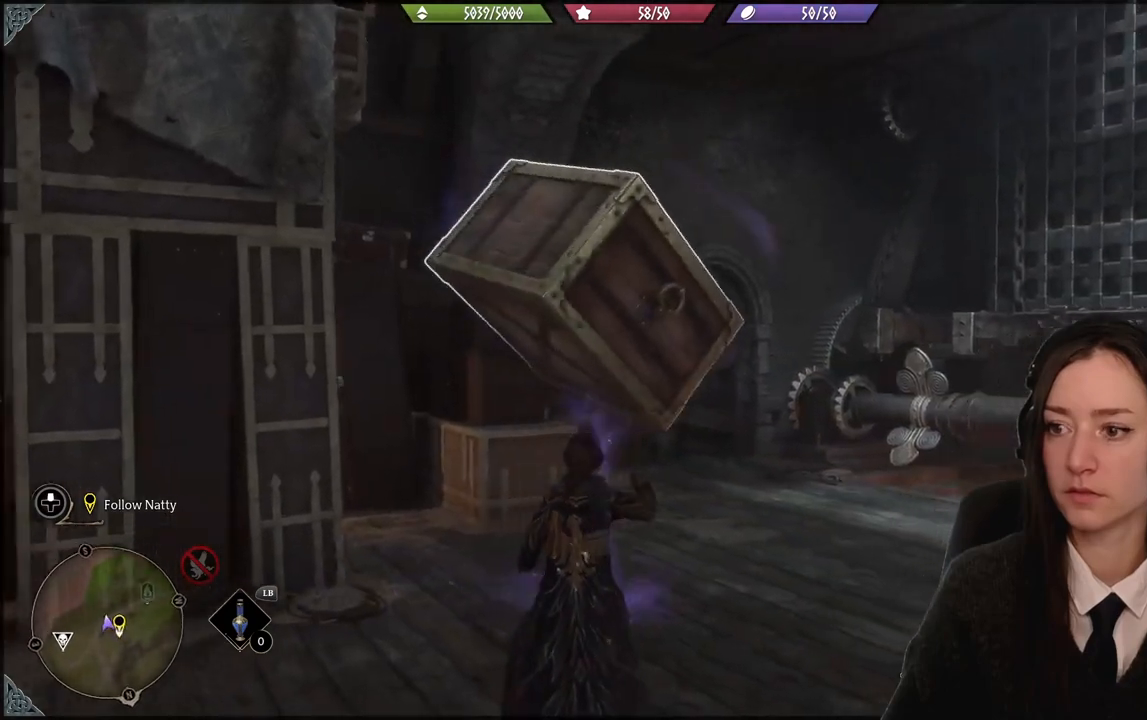
{"buttons": [], "left_stick": "center", "right_stick": "right", "events": [[200, "left_stick", "center"]]}
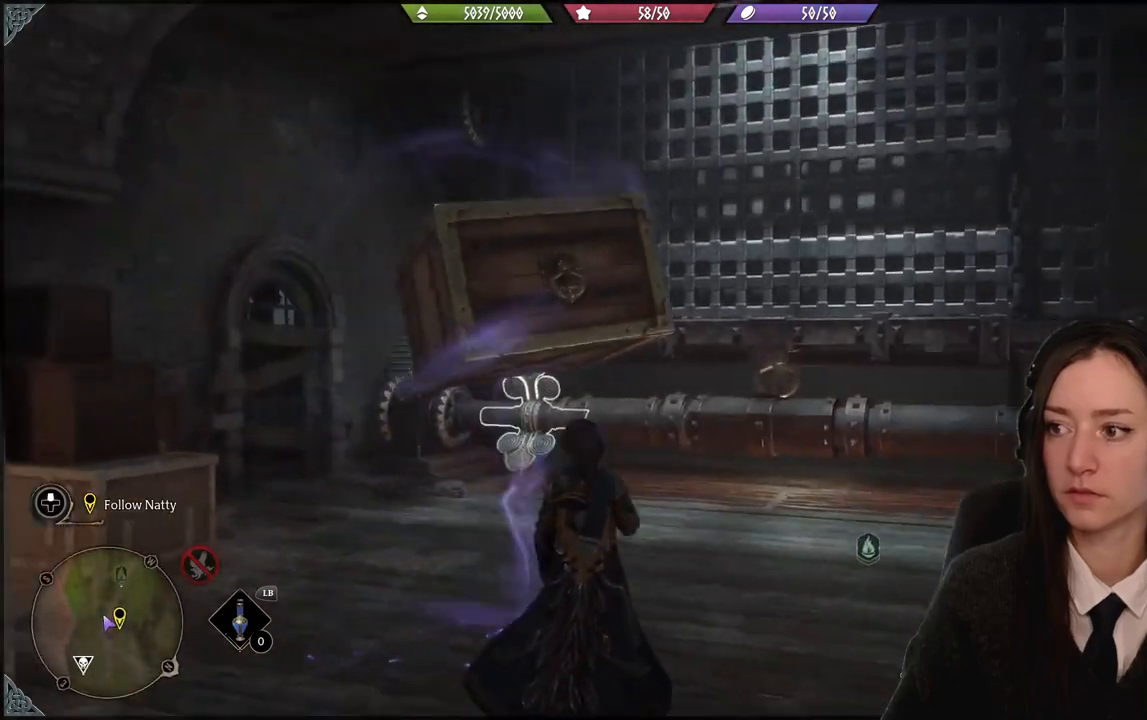
{"buttons": [], "left_stick": "left", "right_stick": "up-right", "events": [[367, "right_stick", "up-right"], [467, "left_stick", "left"]]}
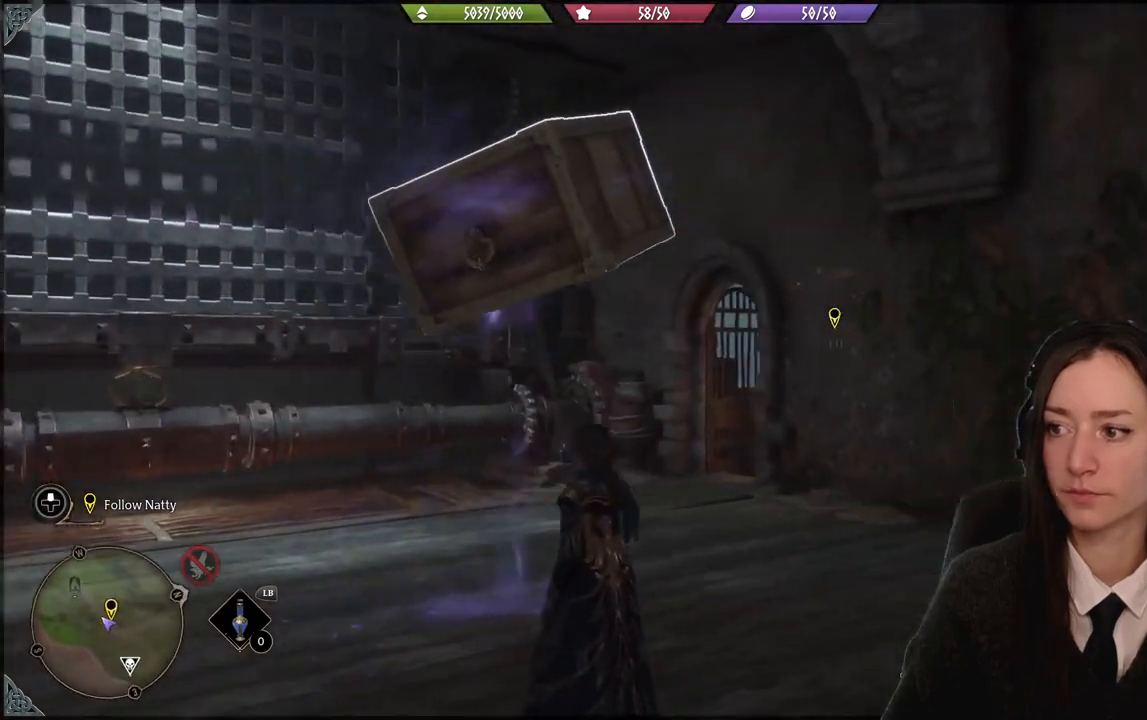
{"buttons": [], "left_stick": "center", "right_stick": "up-right", "events": [[367, "left_stick", "center"]]}